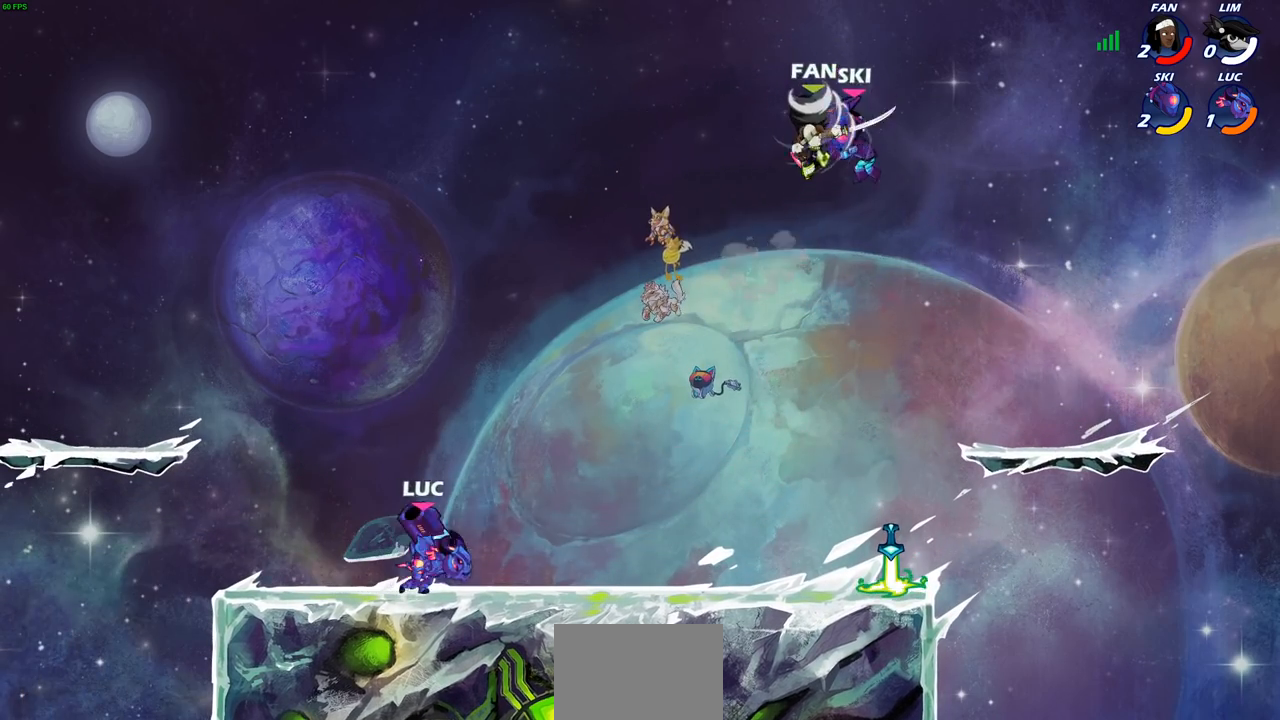
Gameplay with a controller (PlayStation layout); each line is a JSON object with the inputs held at the frame after it. "events" lists button and stick changes between this image and that frame as [ms after this image, input, new state], when the widget could be followed in between. Not read: L3 R3.
{"buttons": [], "left_stick": "up-left", "right_stick": "center", "events": [[167, "left_stick", "up-left"], [383, "left_stick", "up-right"], [483, "left_stick", "up-left"]]}
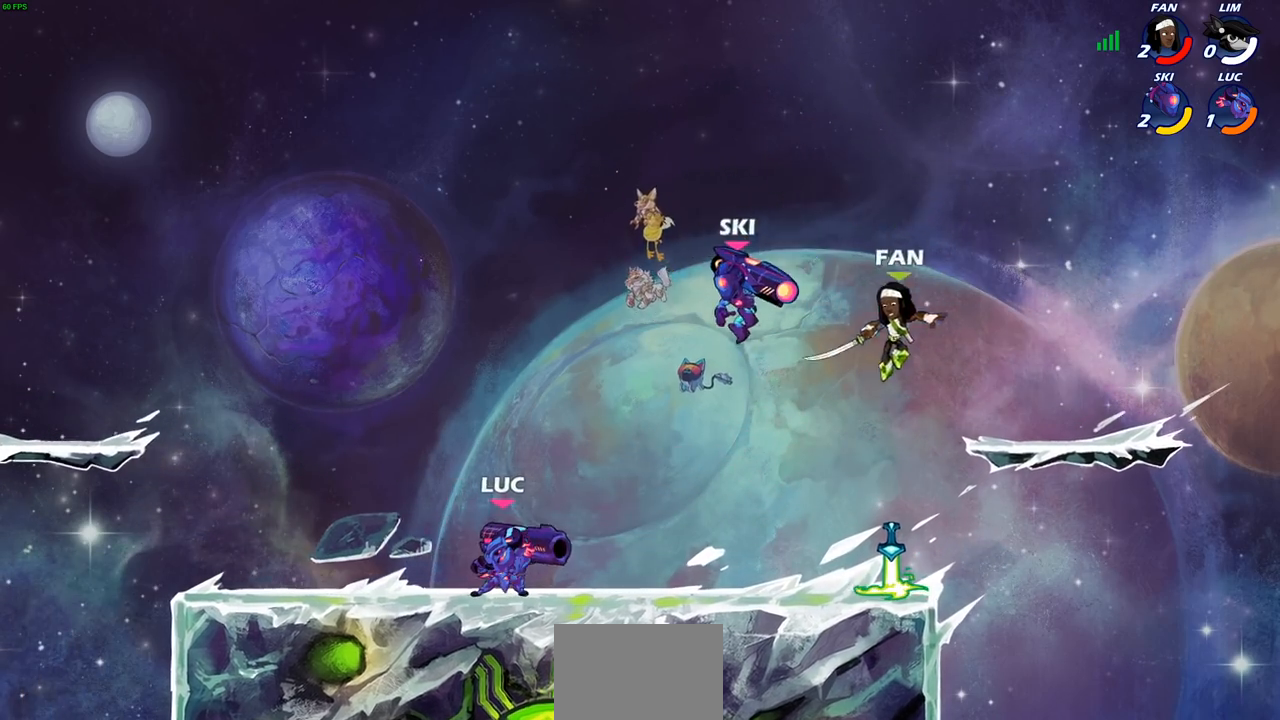
{"buttons": [], "left_stick": "up-right", "right_stick": "center", "events": [[467, "left_stick", "up-right"]]}
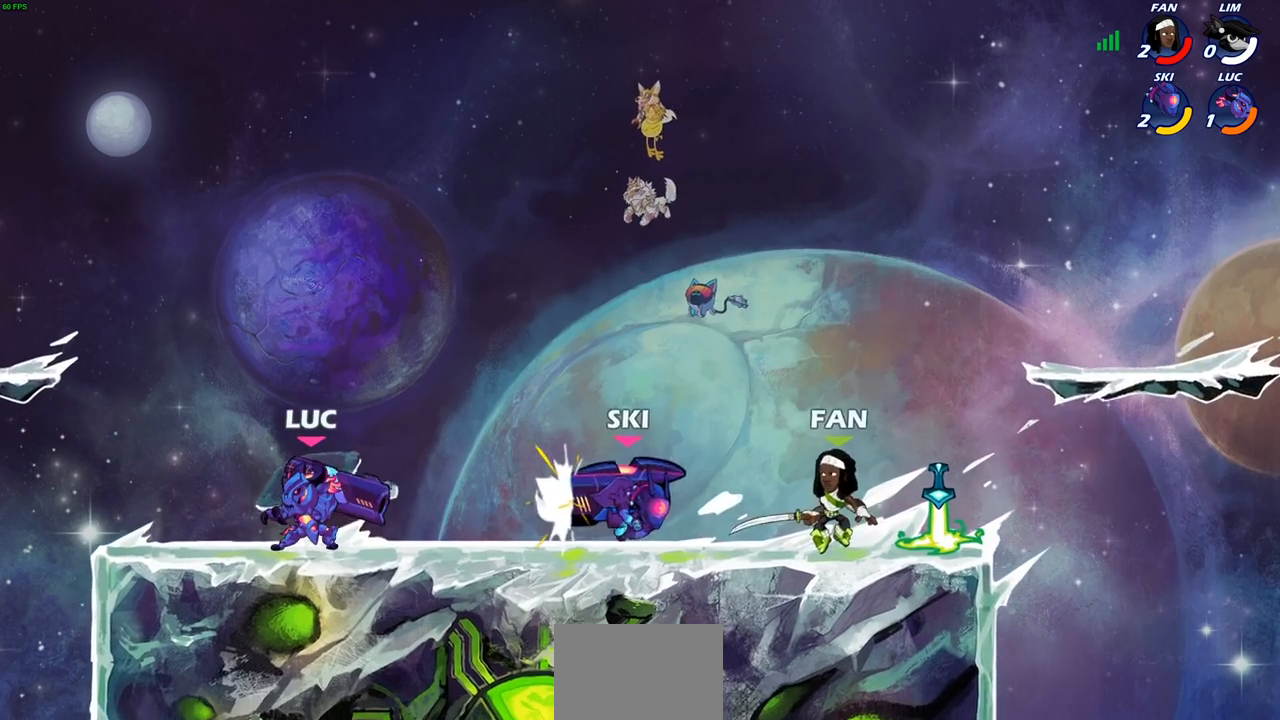
{"buttons": [], "left_stick": "right", "right_stick": "center", "events": [[17, "left_stick", "right"]]}
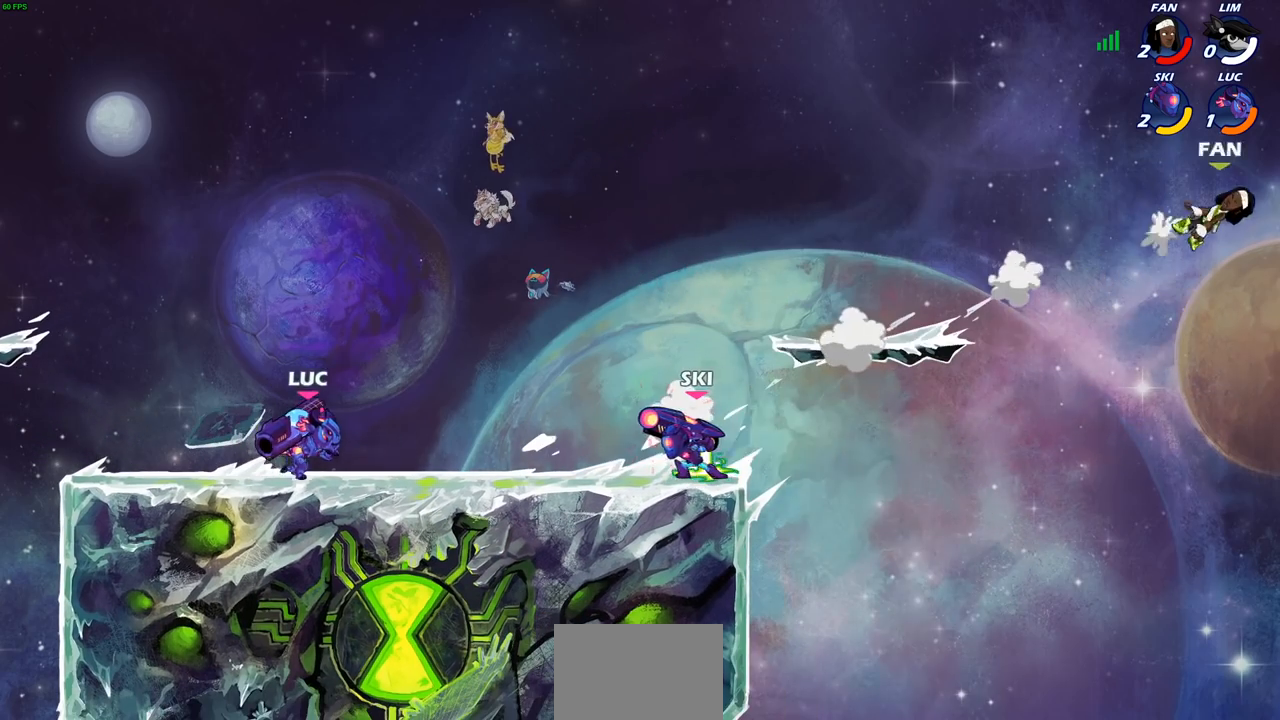
{"buttons": [], "left_stick": "right", "right_stick": "center", "events": [[233, "left_stick", "left"], [417, "left_stick", "right"]]}
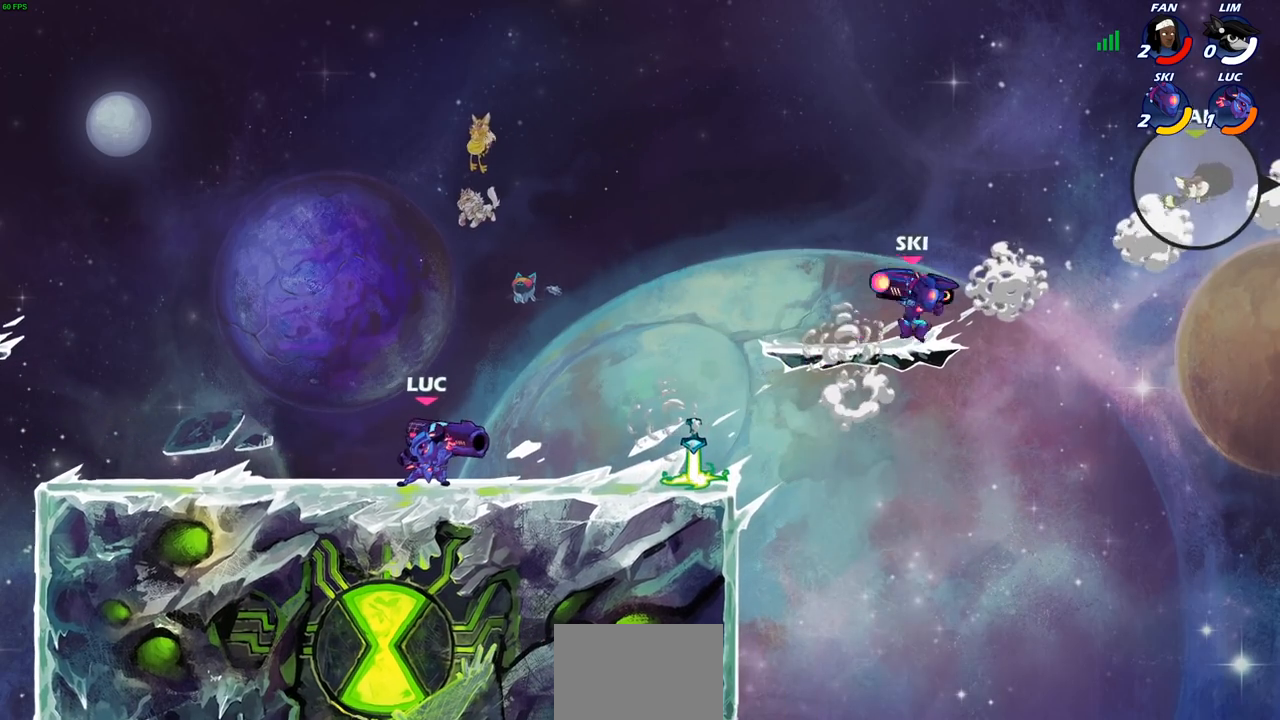
{"buttons": [], "left_stick": "right", "right_stick": "center", "events": [[33, "left_stick", "up-left"], [167, "left_stick", "right"]]}
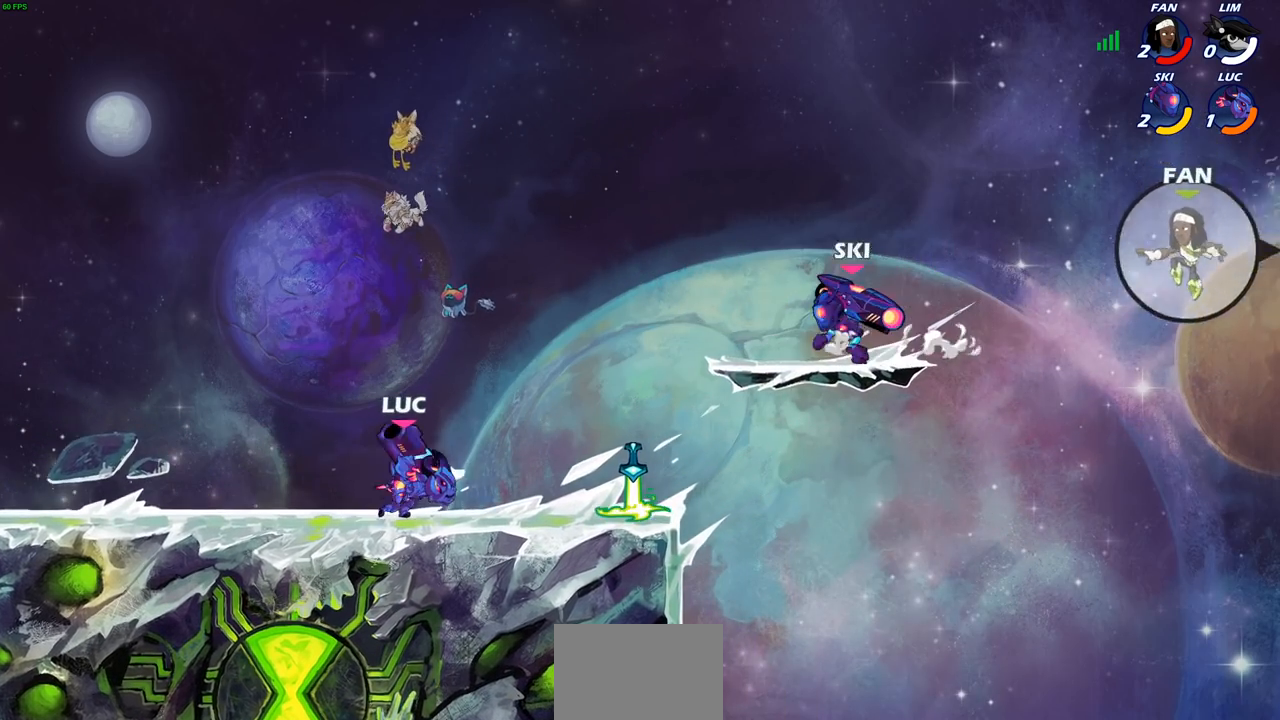
{"buttons": [], "left_stick": "left", "right_stick": "center", "events": [[67, "left_stick", "left"]]}
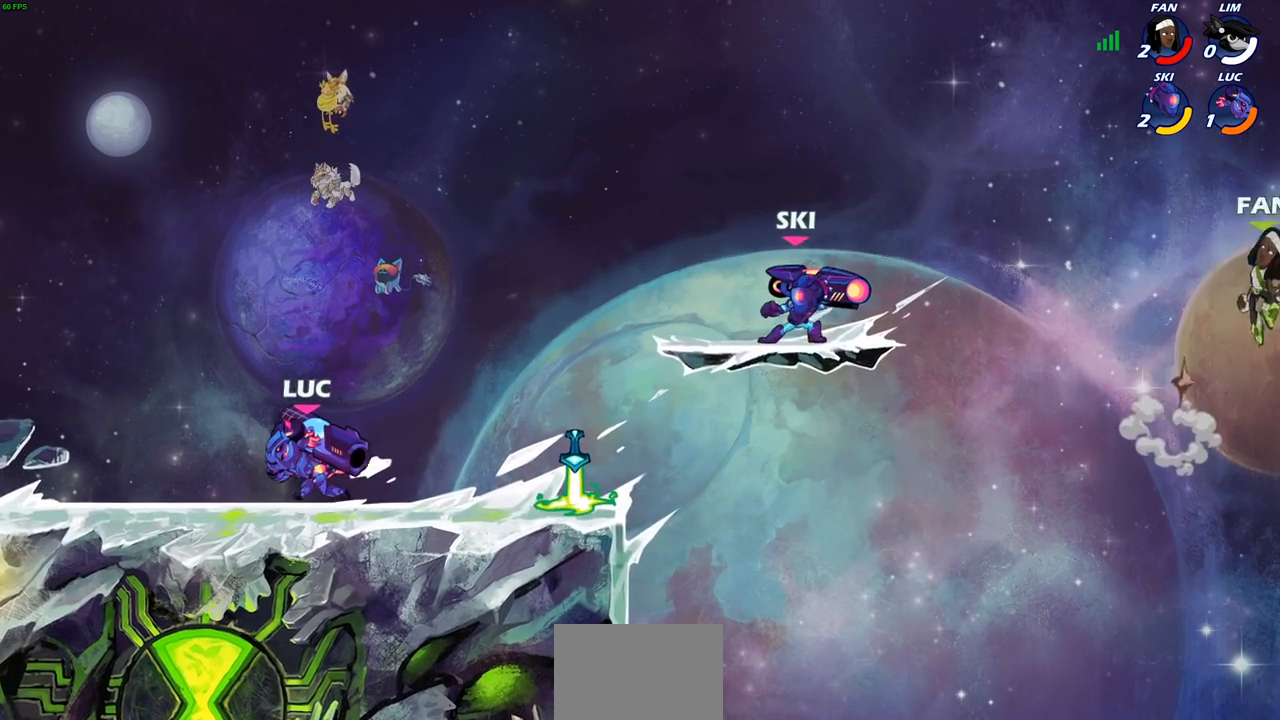
{"buttons": [], "left_stick": "left", "right_stick": "center", "events": [[67, "left_stick", "right"], [250, "left_stick", "left"]]}
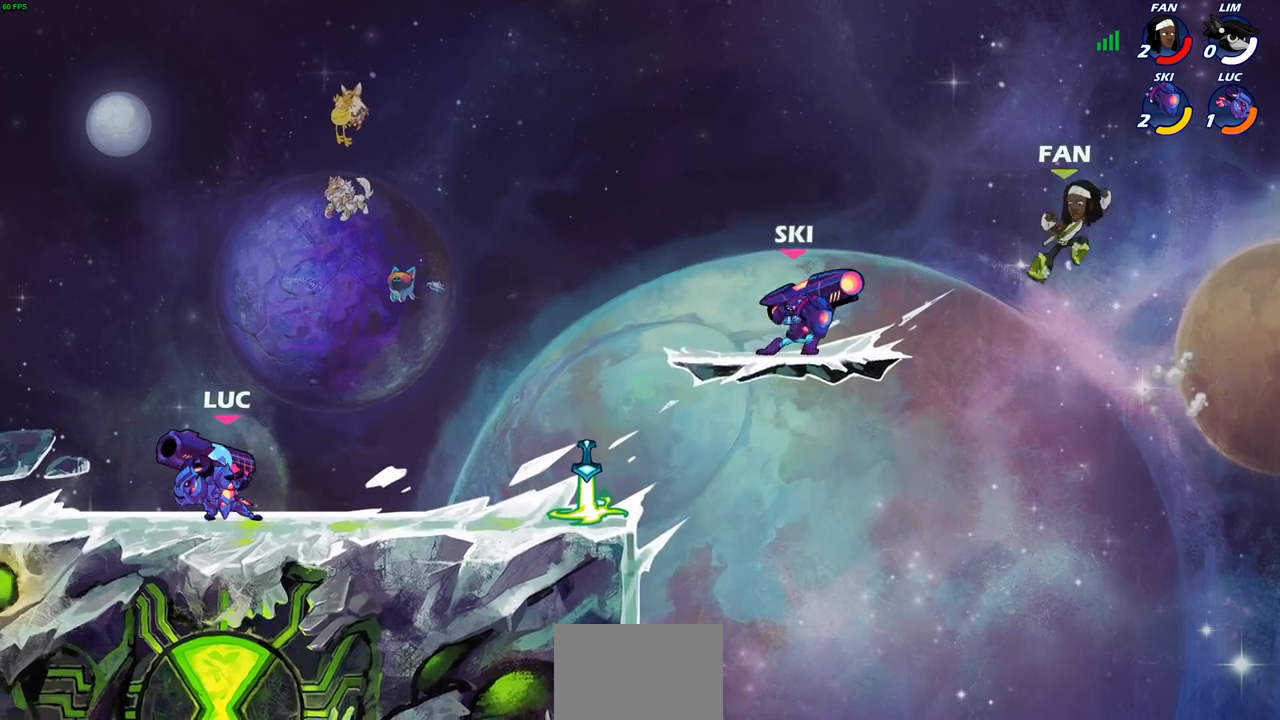
{"buttons": [], "left_stick": "right", "right_stick": "center", "events": [[317, "left_stick", "right"]]}
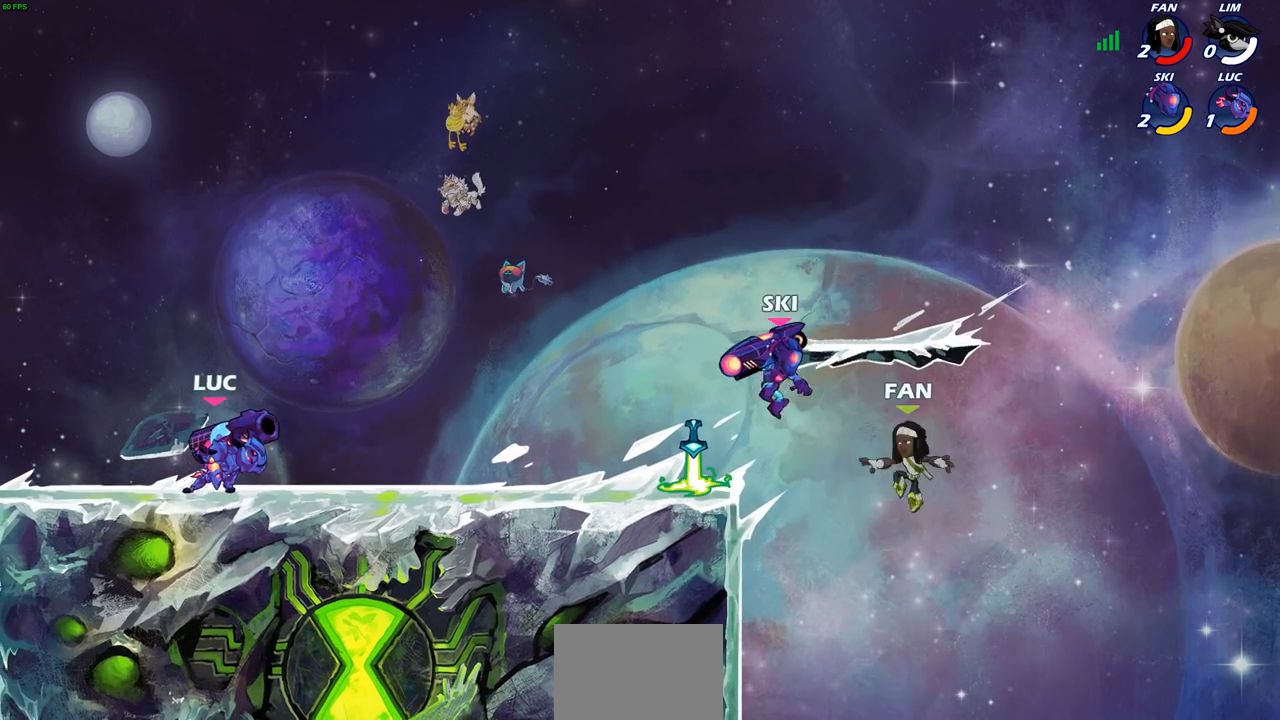
{"buttons": [], "left_stick": "left", "right_stick": "center", "events": [[367, "left_stick", "left"]]}
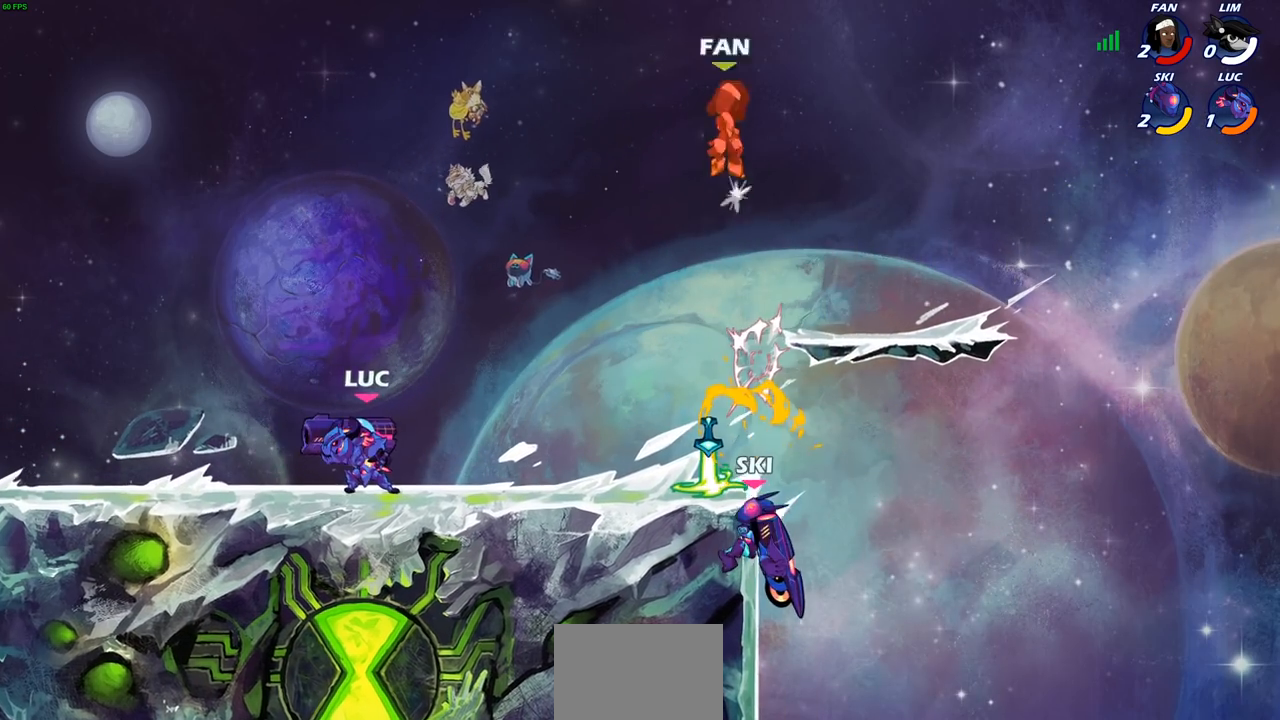
{"buttons": [], "left_stick": "center", "right_stick": "center", "events": [[183, "left_stick", "up-right"], [417, "left_stick", "center"]]}
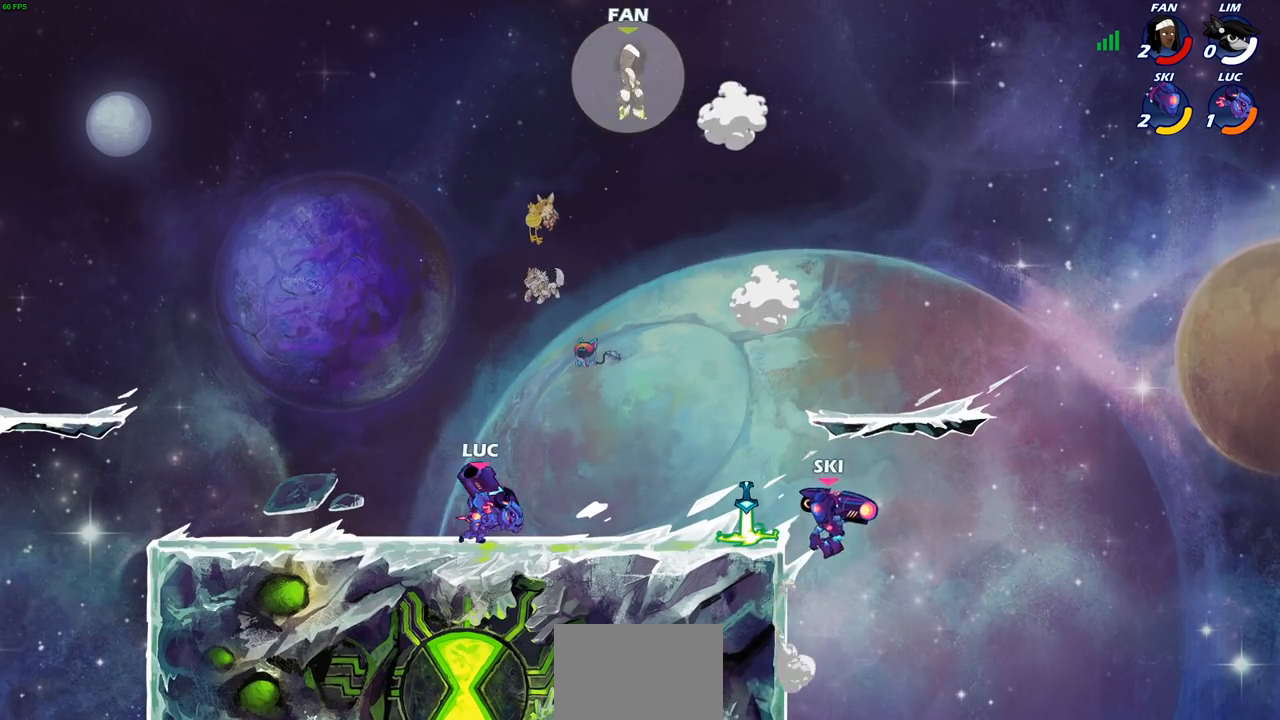
{"buttons": [], "left_stick": "center", "right_stick": "center", "events": []}
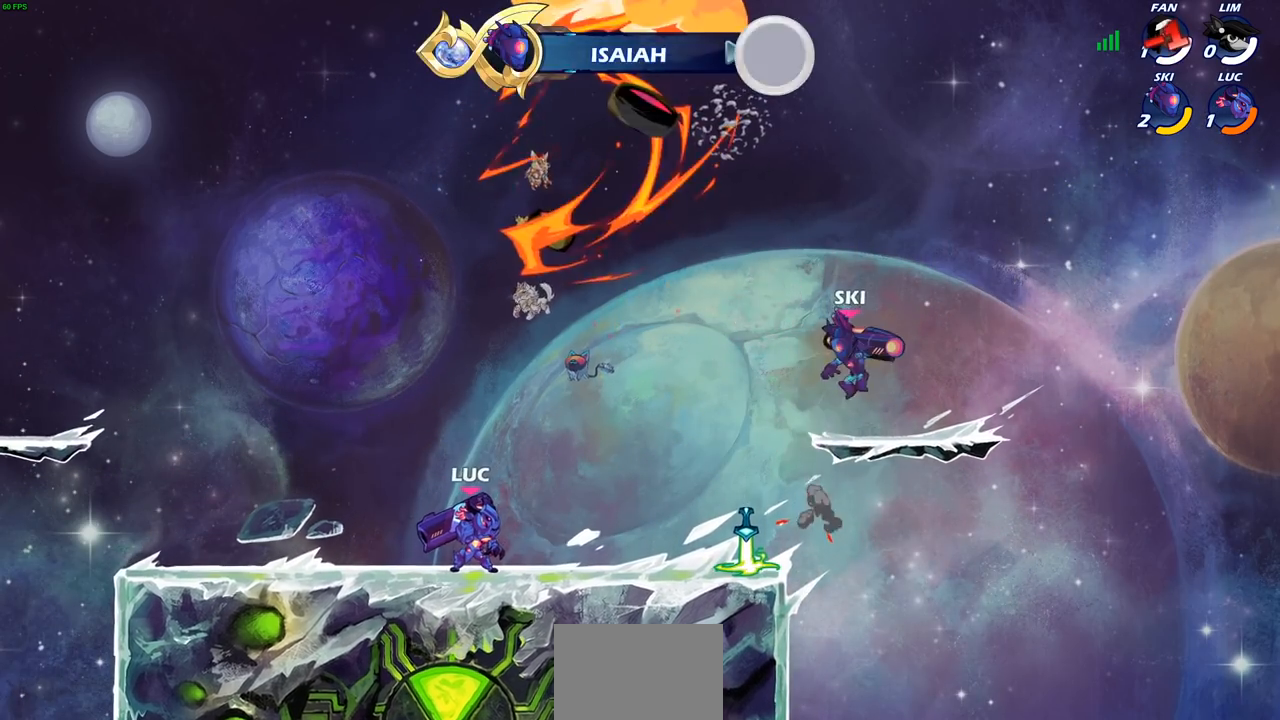
{"buttons": [], "left_stick": "center", "right_stick": "center", "events": []}
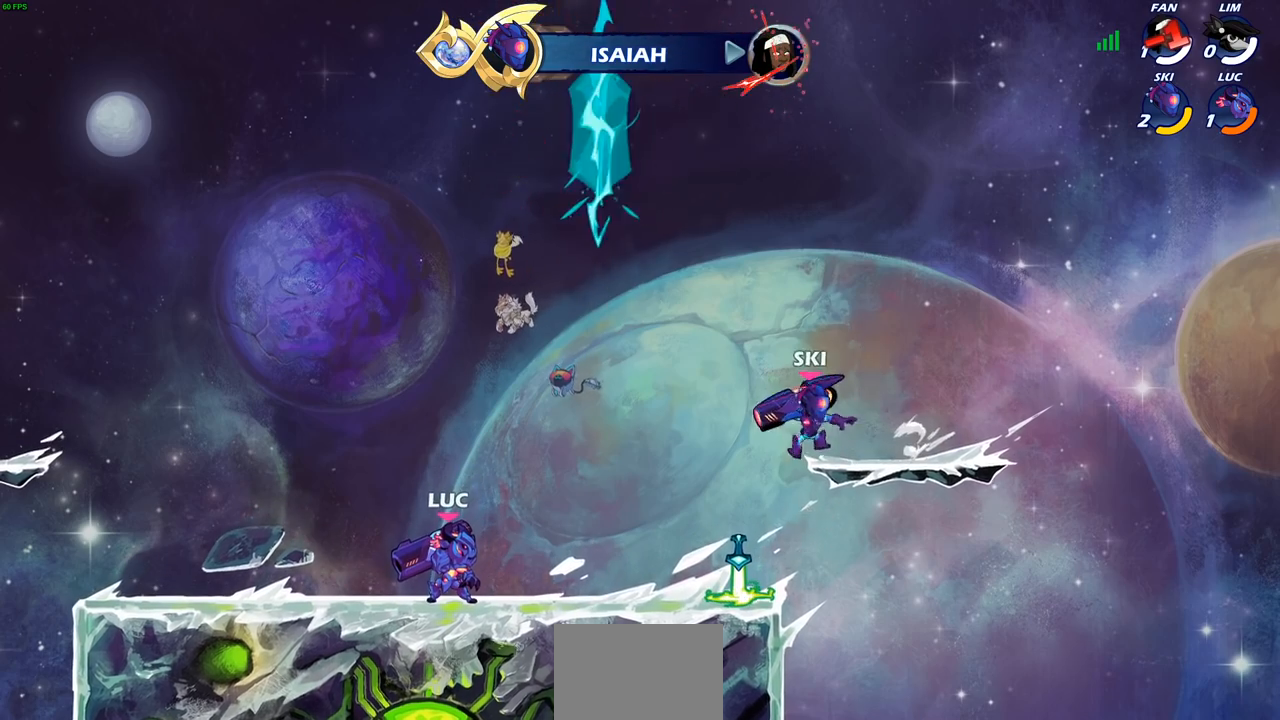
{"buttons": [], "left_stick": "center", "right_stick": "center", "events": []}
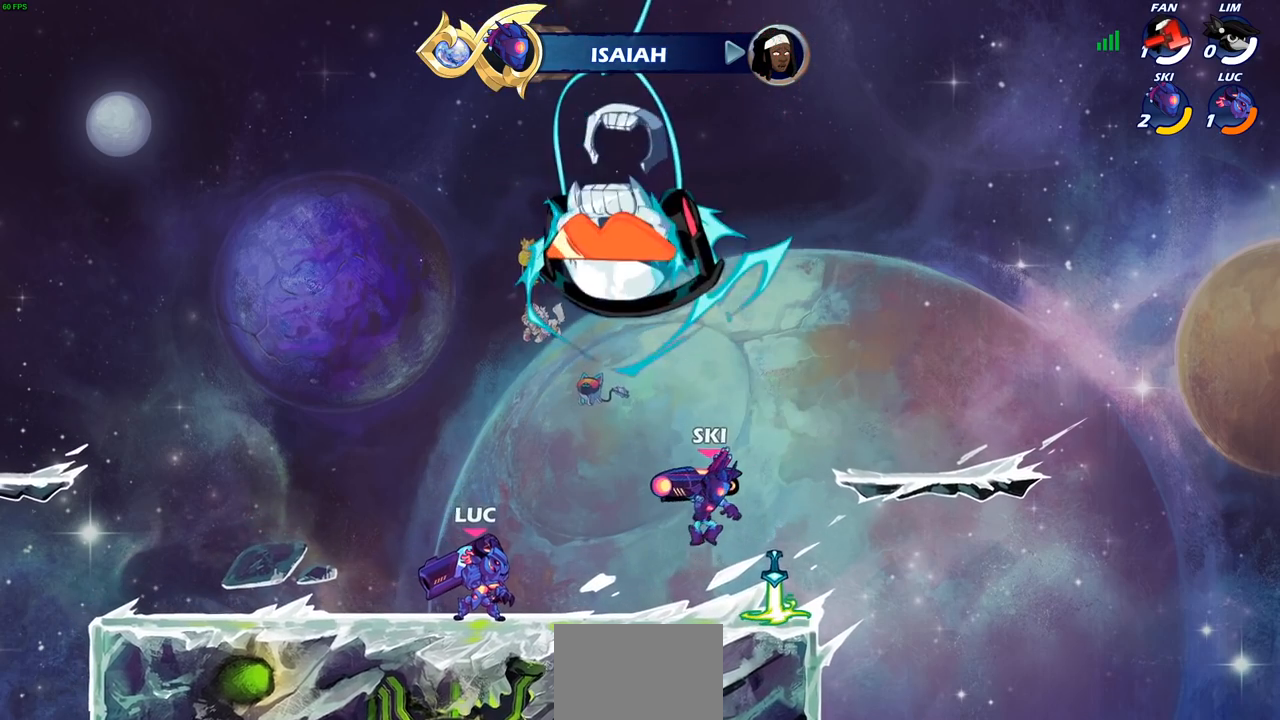
{"buttons": [], "left_stick": "center", "right_stick": "center", "events": []}
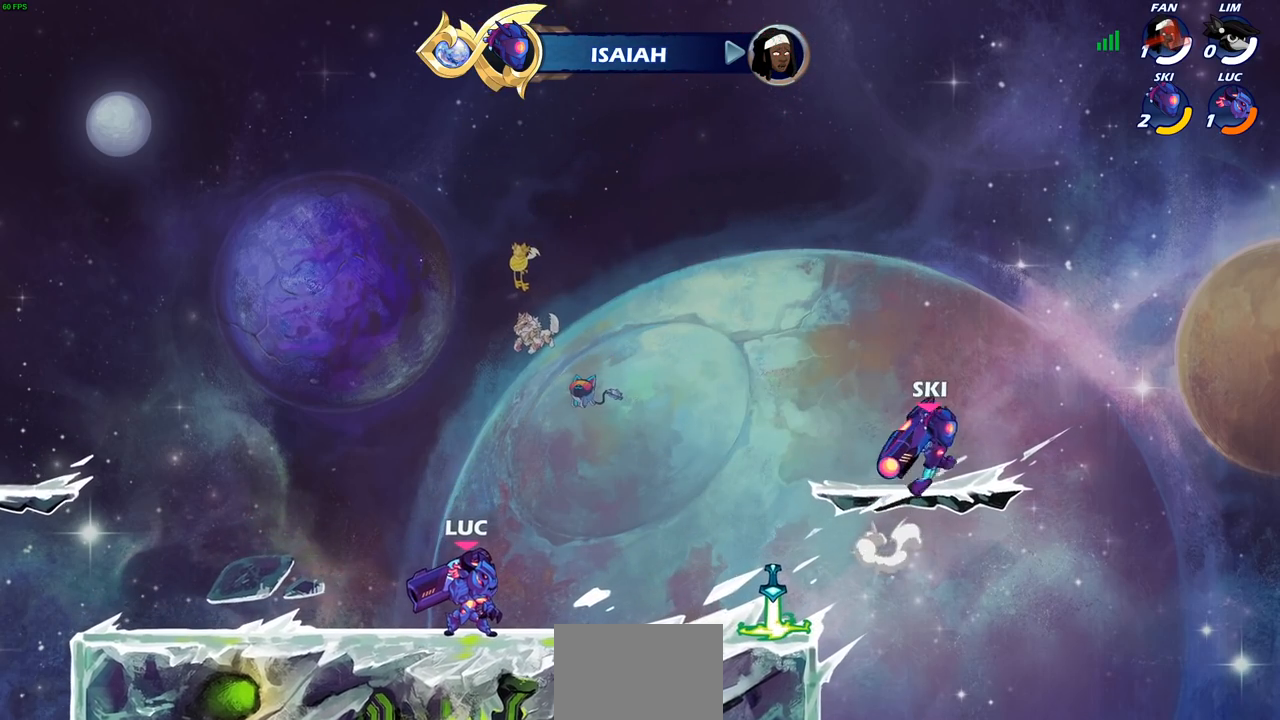
{"buttons": [], "left_stick": "center", "right_stick": "center", "events": []}
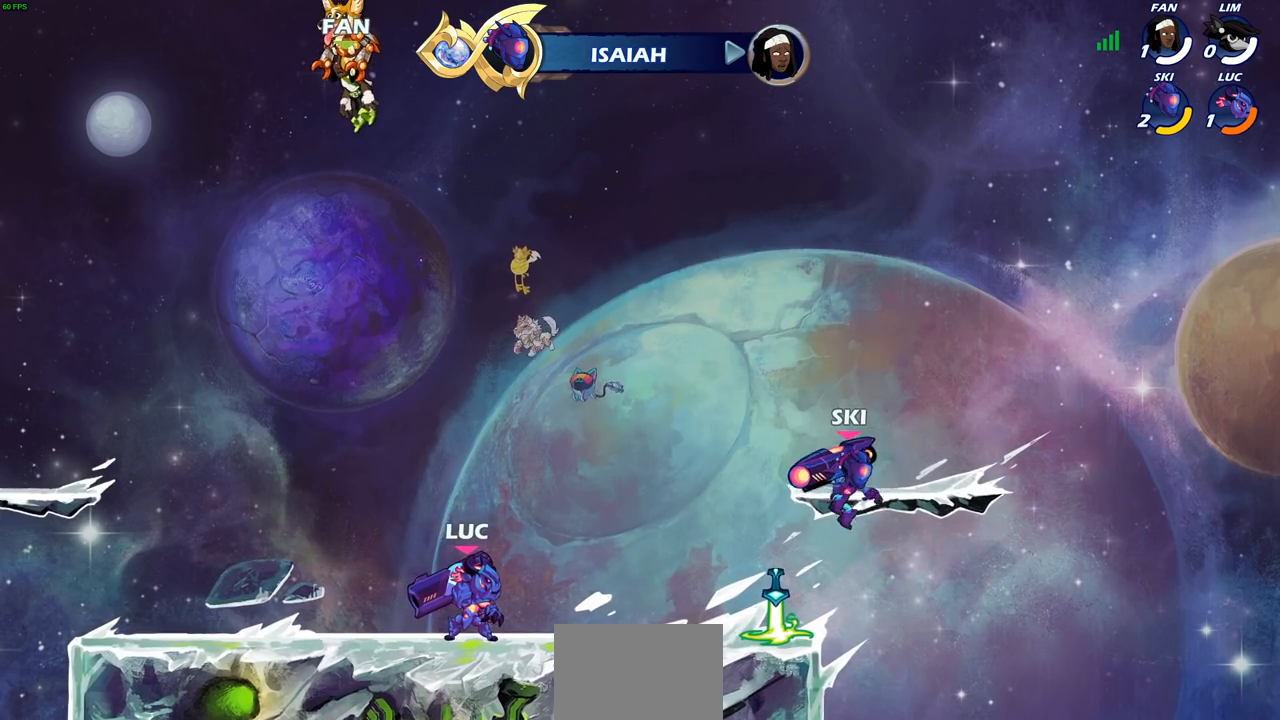
{"buttons": ["CROSS"], "left_stick": "right", "right_stick": "center", "events": [[17, "left_stick", "right"], [250, "CROSS", "down"], [383, "CROSS", "up"], [450, "CROSS", "down"]]}
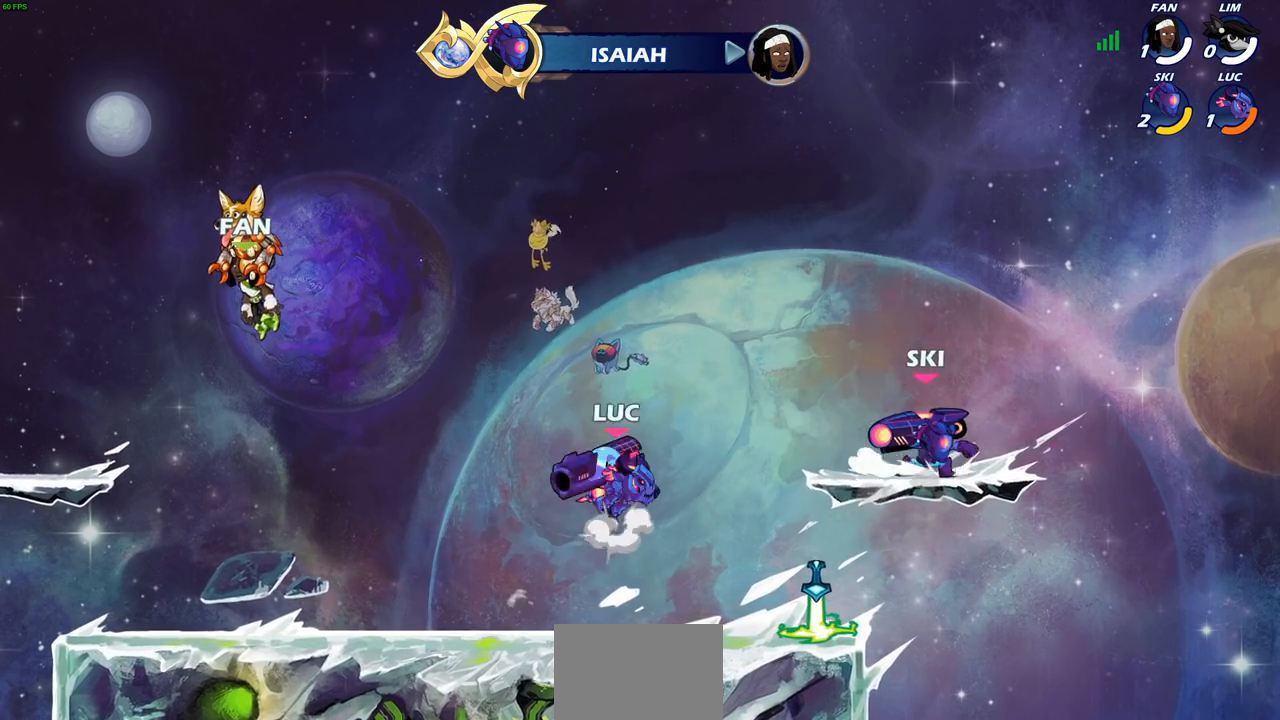
{"buttons": [], "left_stick": "center", "right_stick": "center", "events": [[50, "CROSS", "up"], [117, "left_stick", "left"], [250, "left_stick", "up"], [267, "R1", "down"], [350, "R1", "up"], [433, "left_stick", "center"]]}
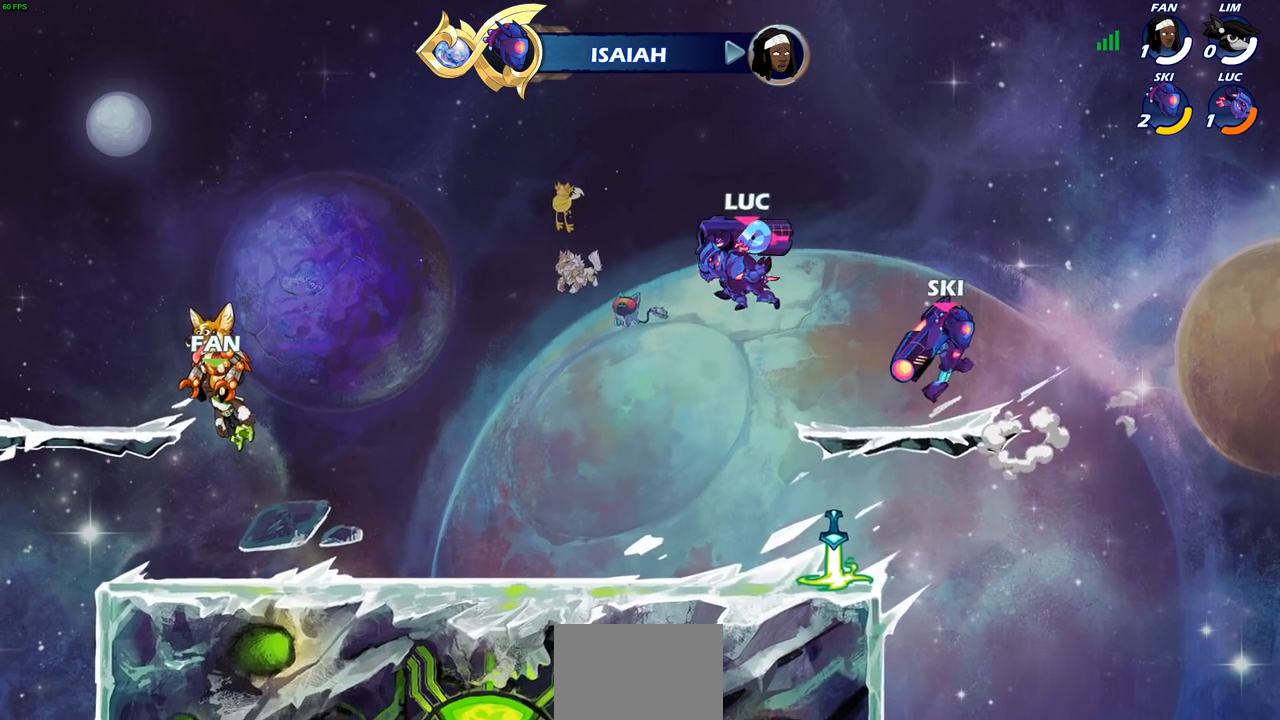
{"buttons": [], "left_stick": "down-right", "right_stick": "center", "events": [[233, "left_stick", "down-right"]]}
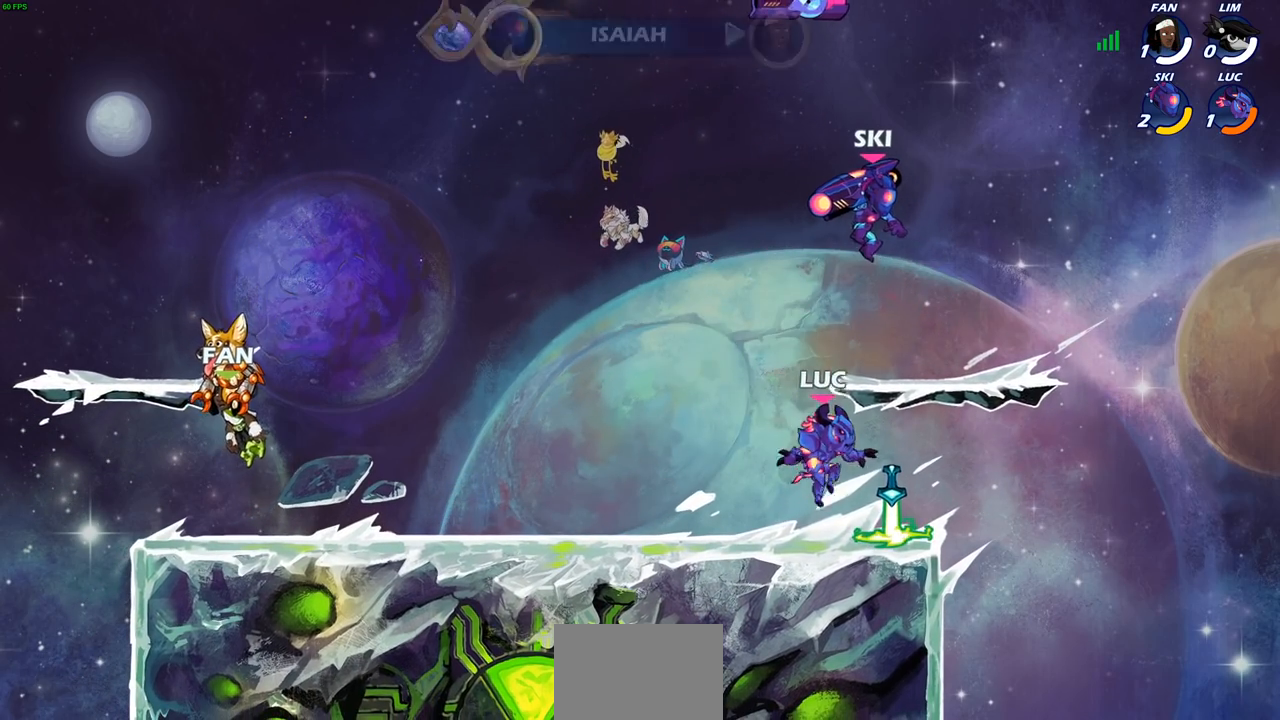
{"buttons": [], "left_stick": "center", "right_stick": "center", "events": [[17, "R1", "down"], [33, "left_stick", "down-left"], [117, "R1", "up"], [117, "left_stick", "left"], [183, "R2", "down"], [233, "CROSS", "down"], [300, "SQUARE", "down"], [300, "left_stick", "up"], [367, "left_stick", "center"], [400, "R2", "up"], [417, "CROSS", "up"], [417, "SQUARE", "up"]]}
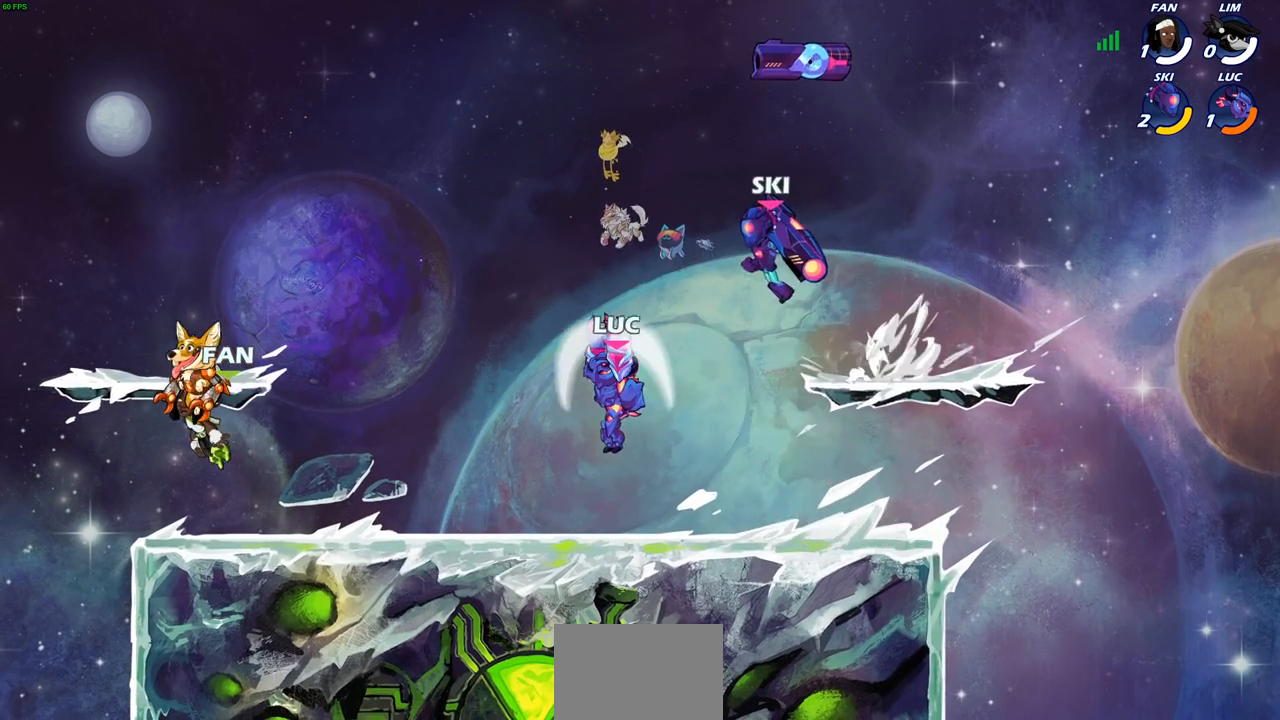
{"buttons": ["R2"], "left_stick": "left", "right_stick": "center", "events": [[283, "left_stick", "left"], [333, "left_stick", "down-left"], [450, "left_stick", "left"], [500, "R2", "down"]]}
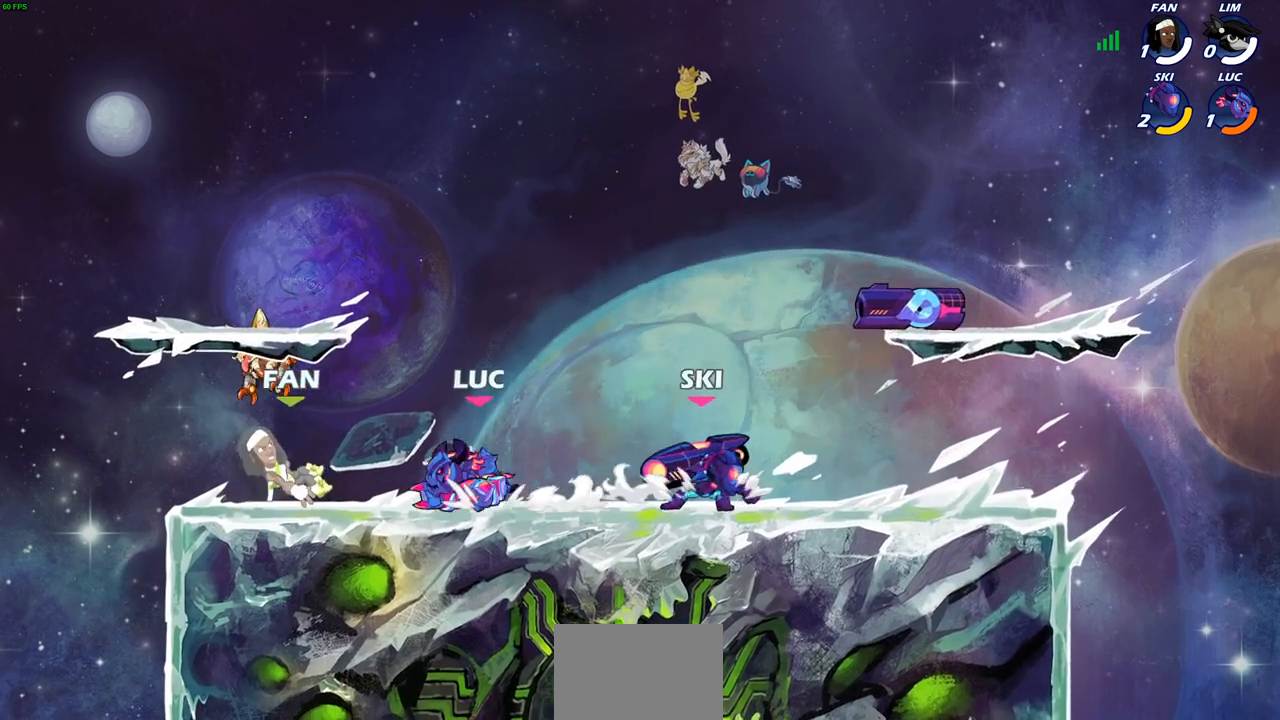
{"buttons": [], "left_stick": "right", "right_stick": "center", "events": [[17, "CROSS", "down"], [17, "left_stick", "up-left"], [83, "SQUARE", "down"], [100, "left_stick", "center"], [150, "CROSS", "up"], [167, "R2", "up"], [183, "SQUARE", "up"], [367, "left_stick", "right"]]}
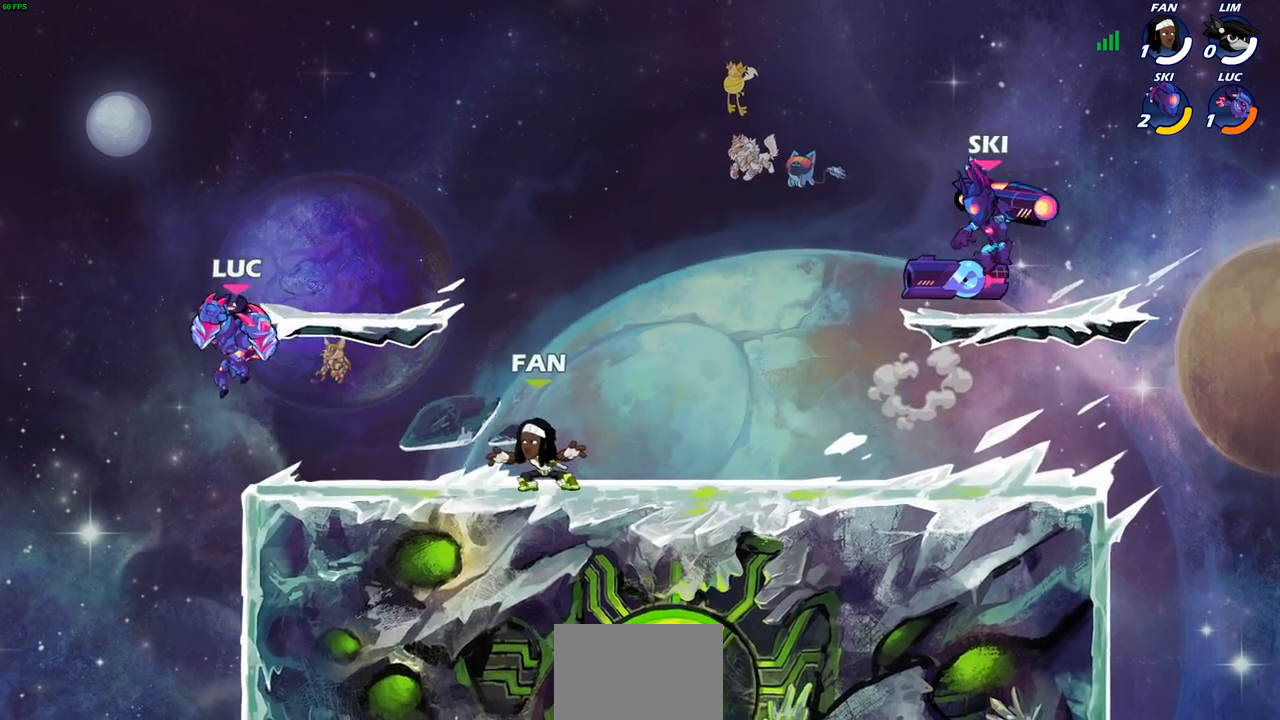
{"buttons": ["SQUARE"], "left_stick": "down-left", "right_stick": "center", "events": [[183, "CROSS", "down"], [233, "left_stick", "up-right"], [350, "CROSS", "up"], [433, "left_stick", "down"], [483, "left_stick", "down-left"], [500, "SQUARE", "down"]]}
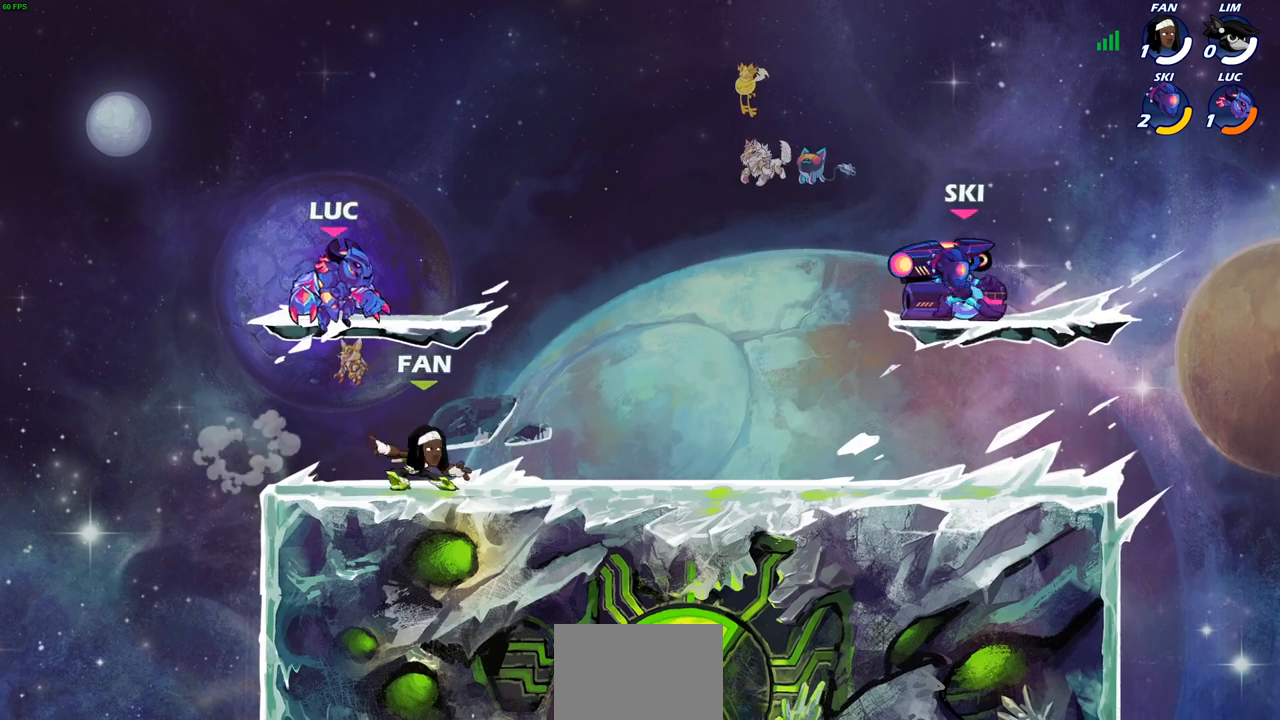
{"buttons": [], "left_stick": "center", "right_stick": "center", "events": [[83, "SQUARE", "up"], [133, "left_stick", "center"]]}
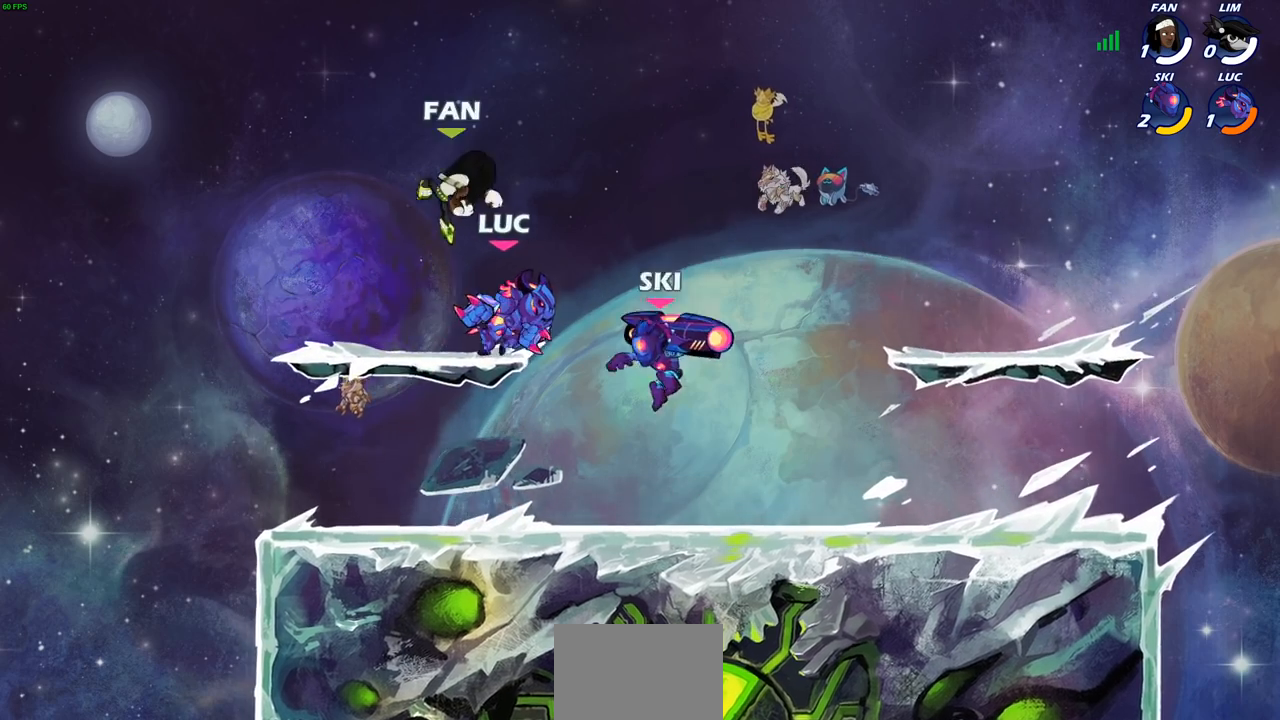
{"buttons": [], "left_stick": "center", "right_stick": "center", "events": [[150, "CROSS", "down"], [183, "left_stick", "up-right"], [217, "SQUARE", "down"], [267, "CROSS", "up"], [317, "SQUARE", "up"], [317, "left_stick", "center"]]}